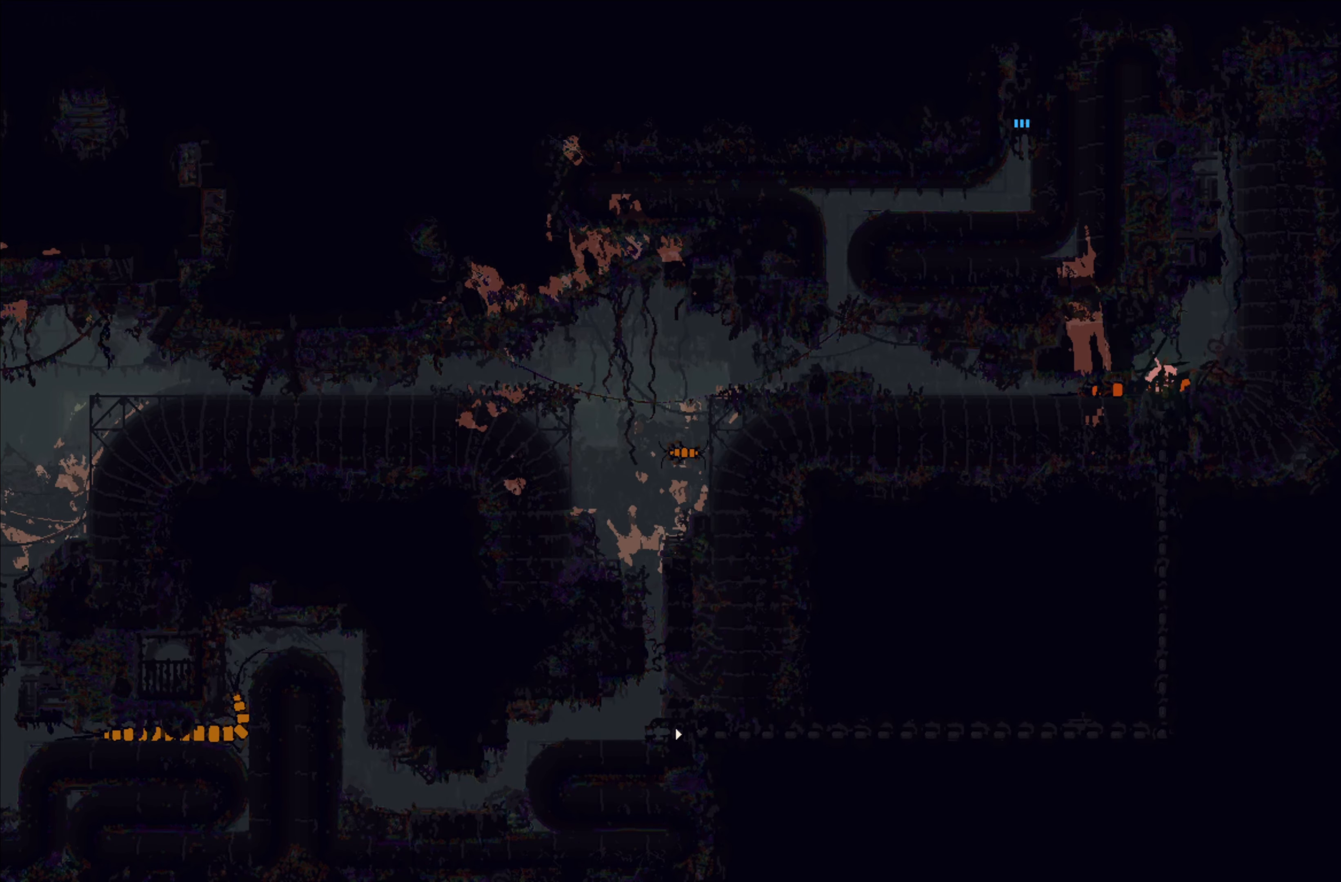
Gameplay with a controller (Xbox layout); each line is a JSON object with the inputs held at the frame after it. "events" lists button and stick changes between this image and that frame as [ms after this image, input, new state], when the widget could be followed in between. Not read: right_stick.
{"buttons": ["A"], "left_stick": "center", "events": [[150, "left_stick", "down-left"], [283, "A", "down"], [317, "left_stick", "center"]]}
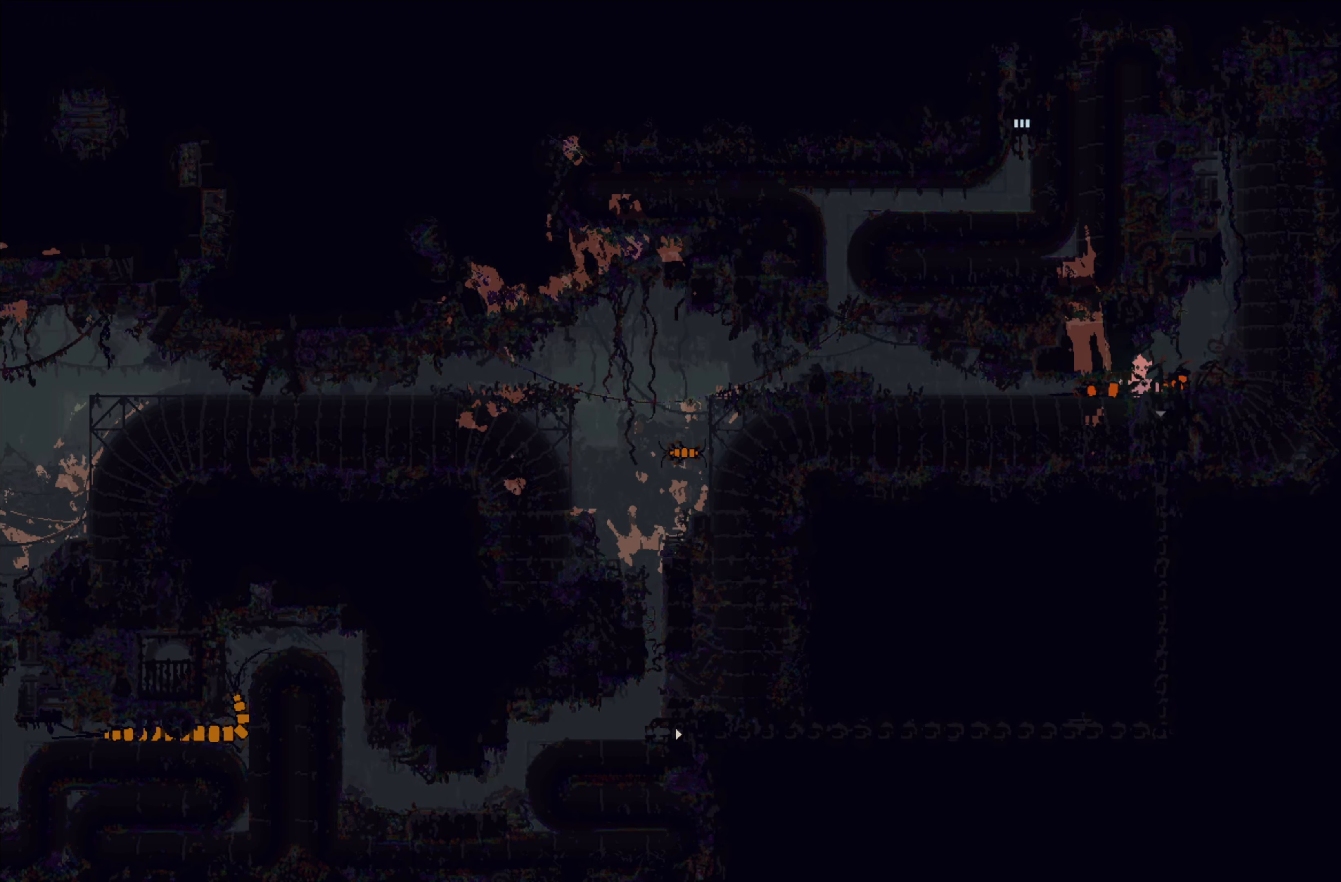
{"buttons": ["A"], "left_stick": "right", "events": [[17, "A", "up"], [133, "left_stick", "right"], [300, "A", "down"]]}
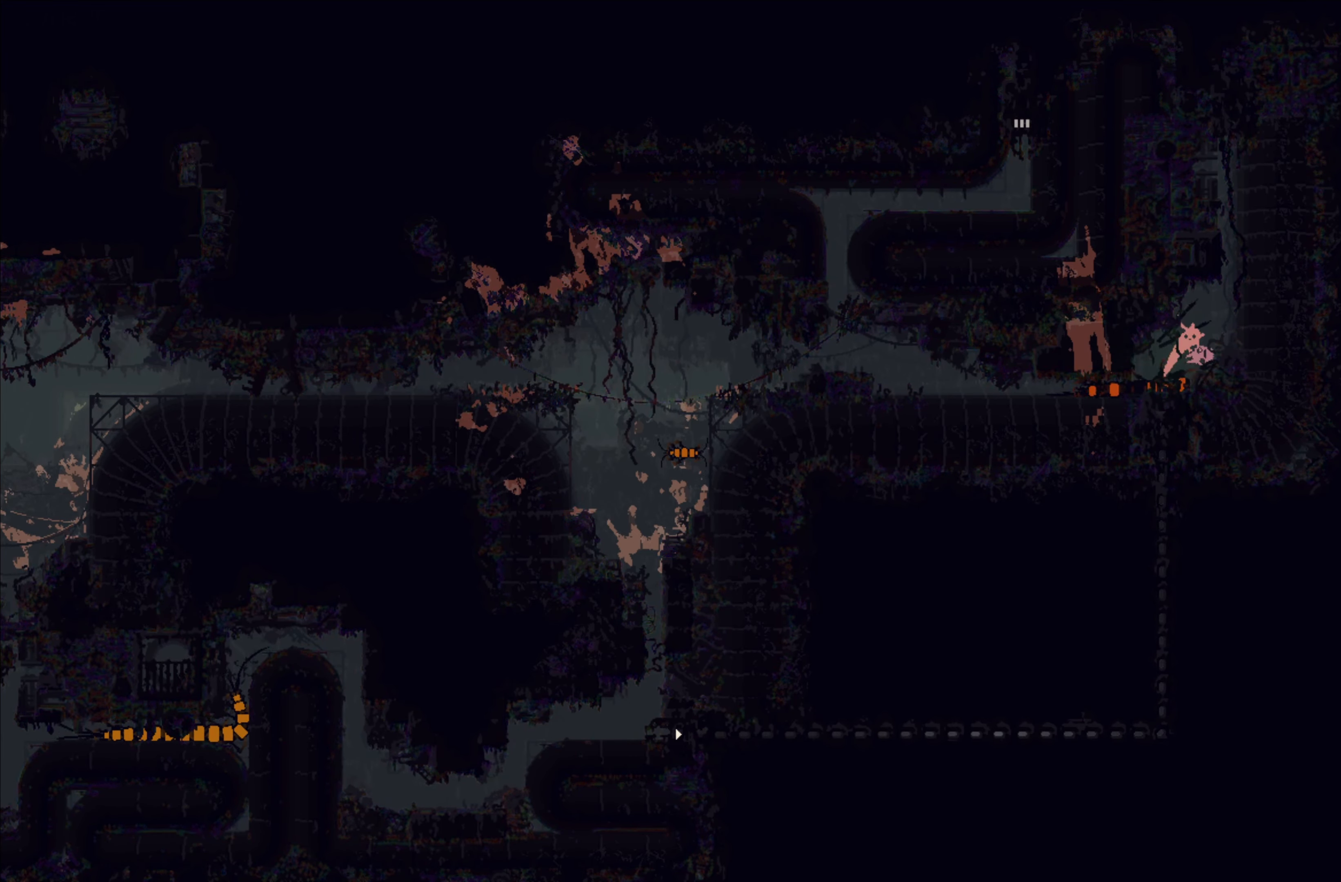
{"buttons": [], "left_stick": "center", "events": [[100, "A", "up"], [100, "left_stick", "up-right"], [200, "left_stick", "up"], [417, "left_stick", "right"], [467, "left_stick", "center"]]}
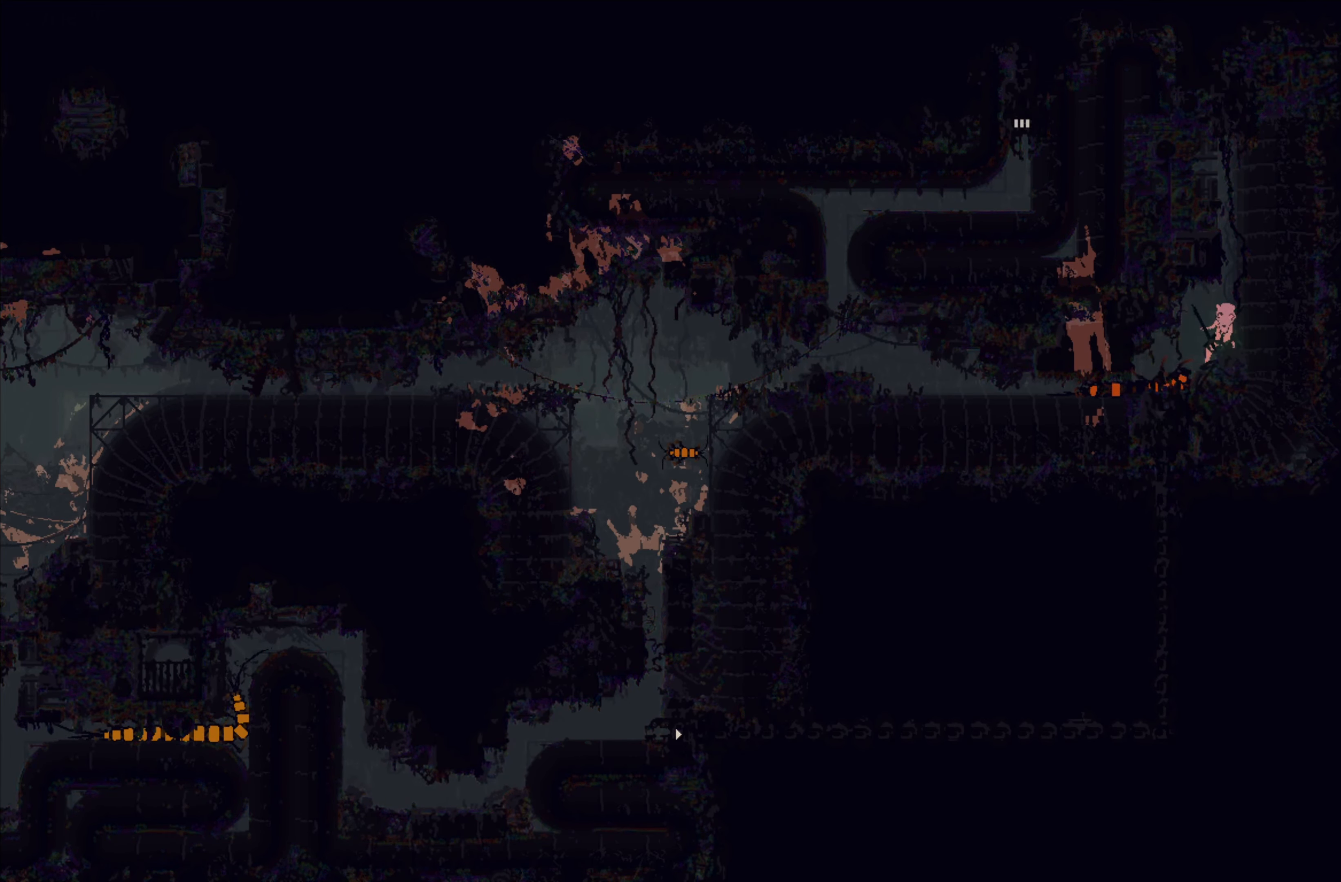
{"buttons": [], "left_stick": "center", "events": []}
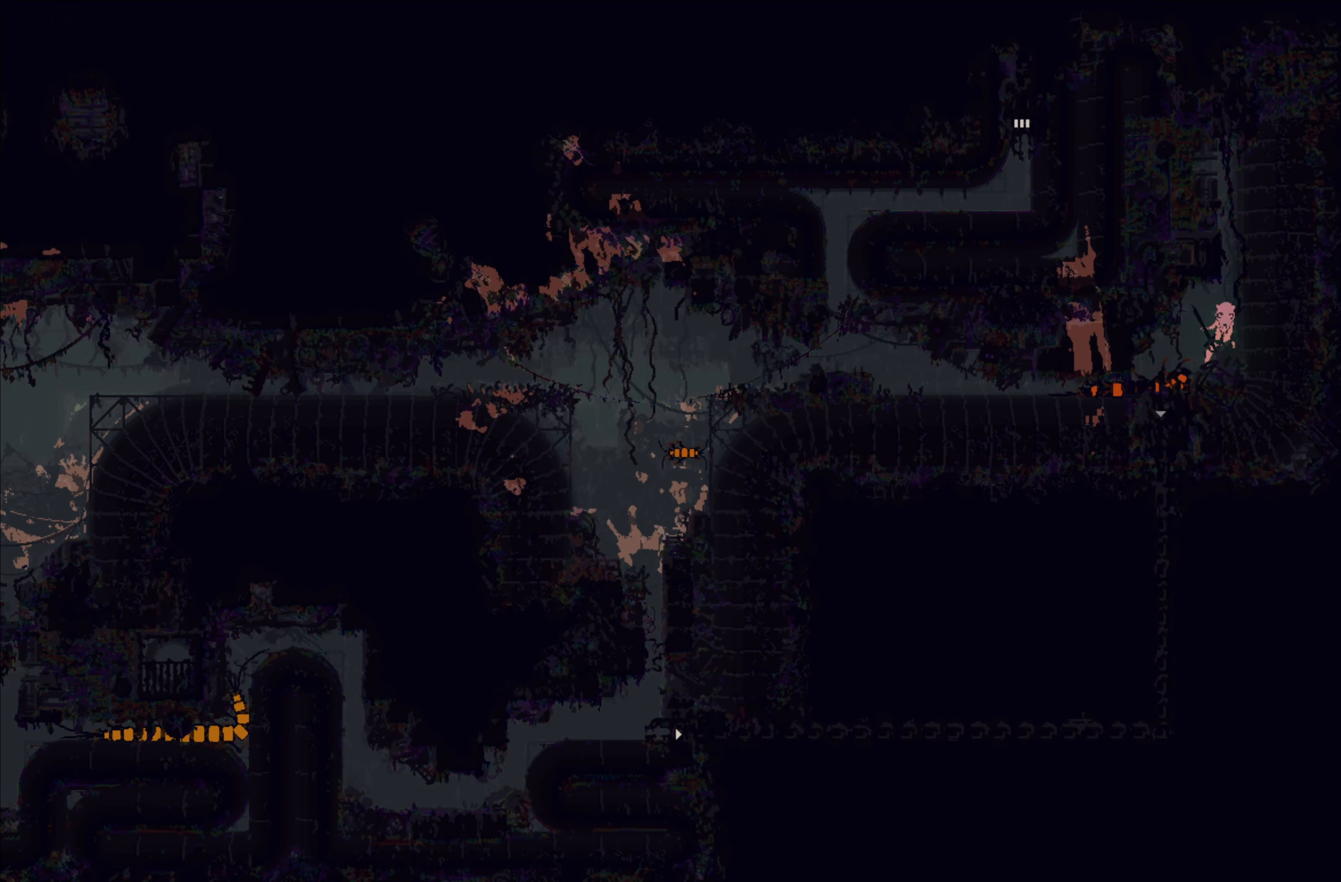
{"buttons": [], "left_stick": "down-left", "events": [[400, "left_stick", "down-left"]]}
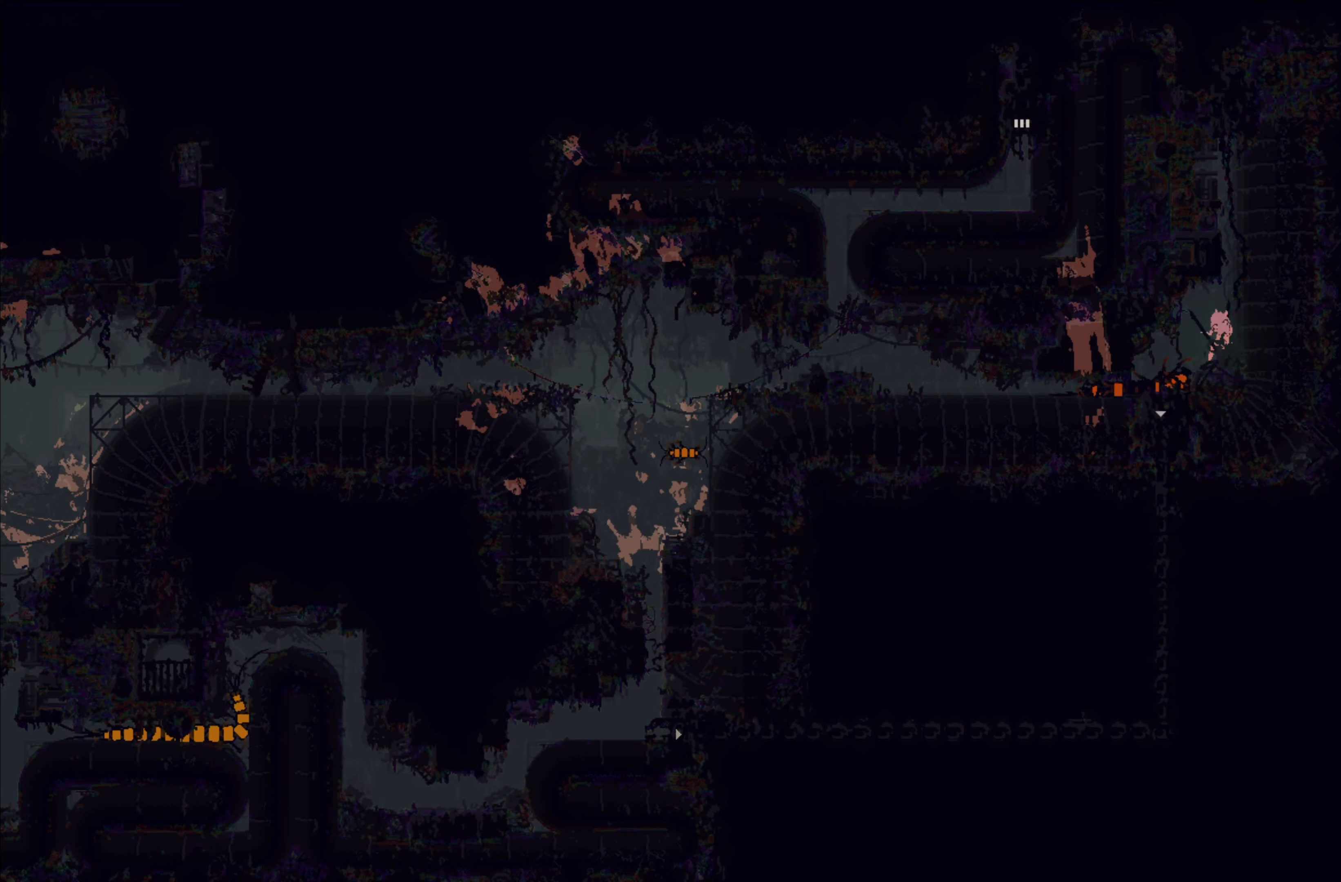
{"buttons": [], "left_stick": "down-left", "events": []}
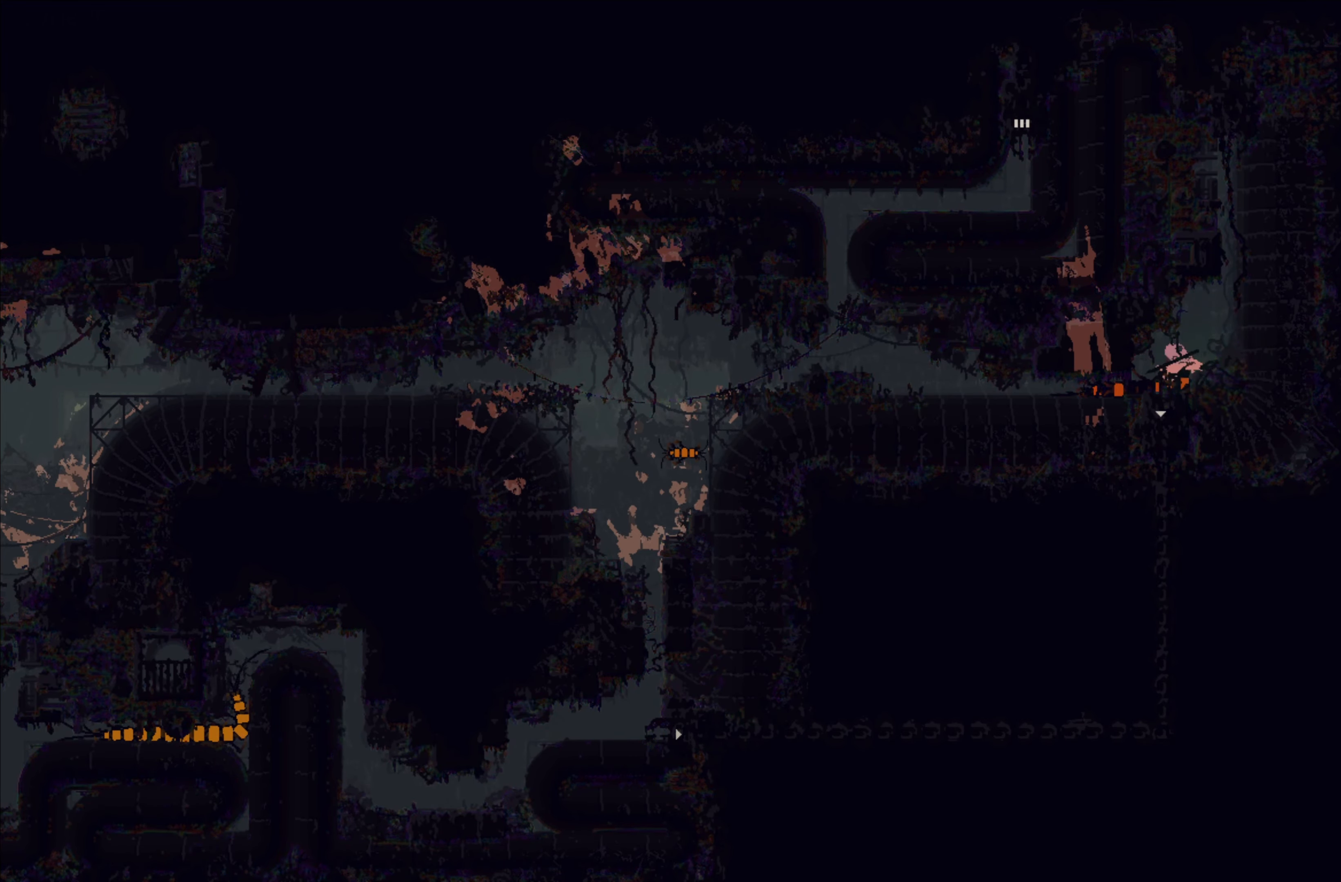
{"buttons": [], "left_stick": "down-left", "events": []}
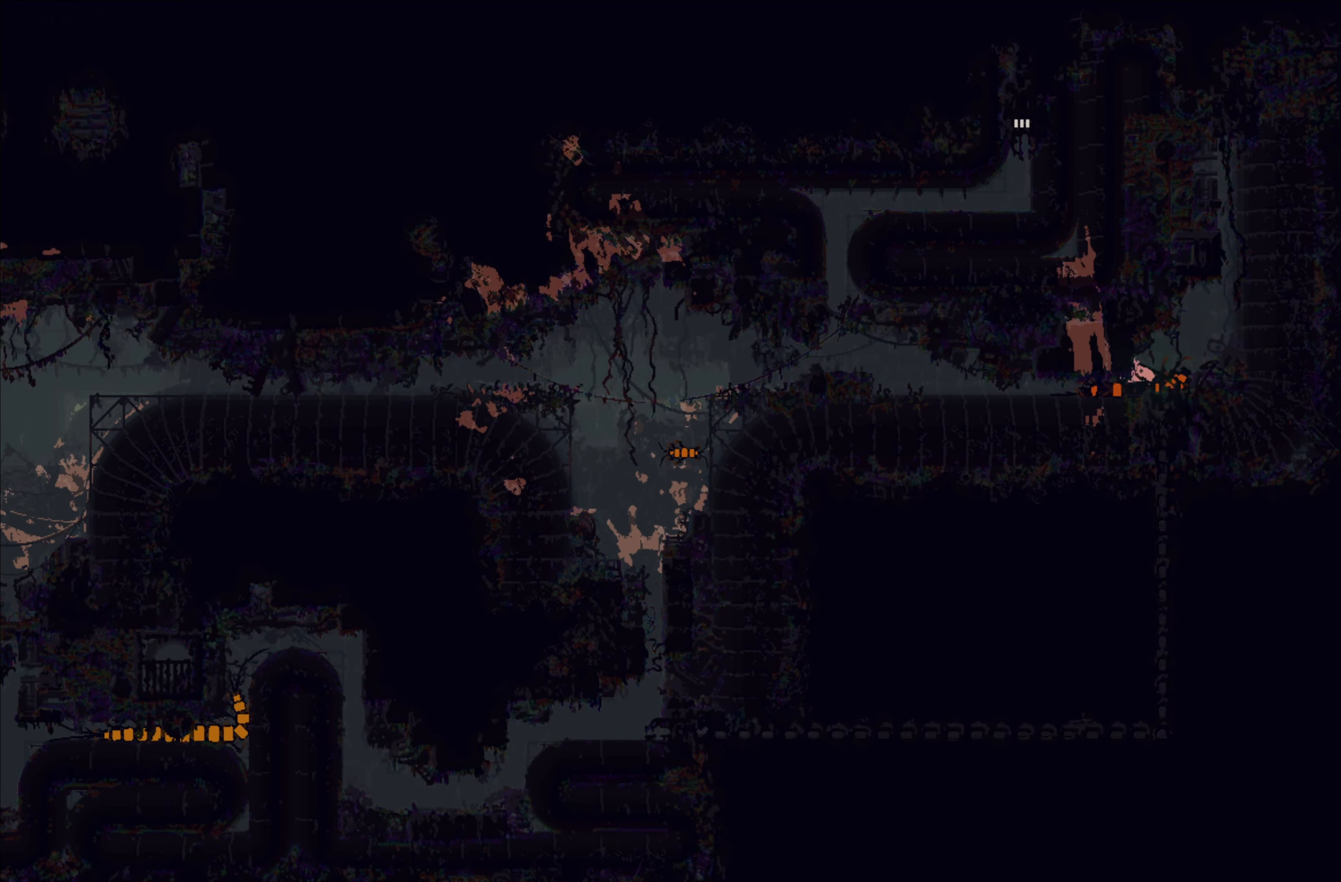
{"buttons": [], "left_stick": "up-right", "events": [[183, "left_stick", "down"], [333, "left_stick", "right"], [384, "left_stick", "up-right"]]}
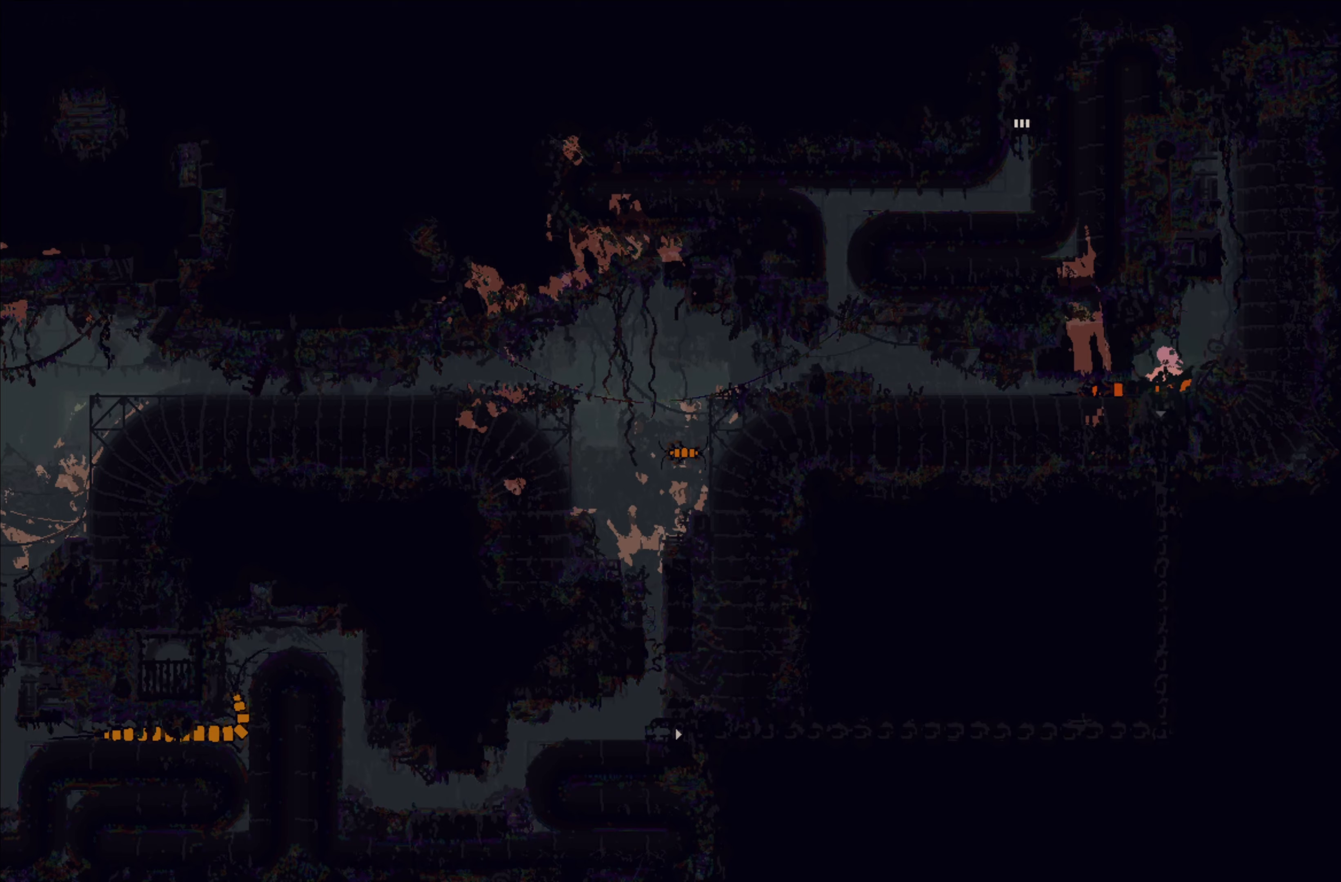
{"buttons": [], "left_stick": "down-left", "events": [[350, "left_stick", "up-left"], [434, "left_stick", "down-left"]]}
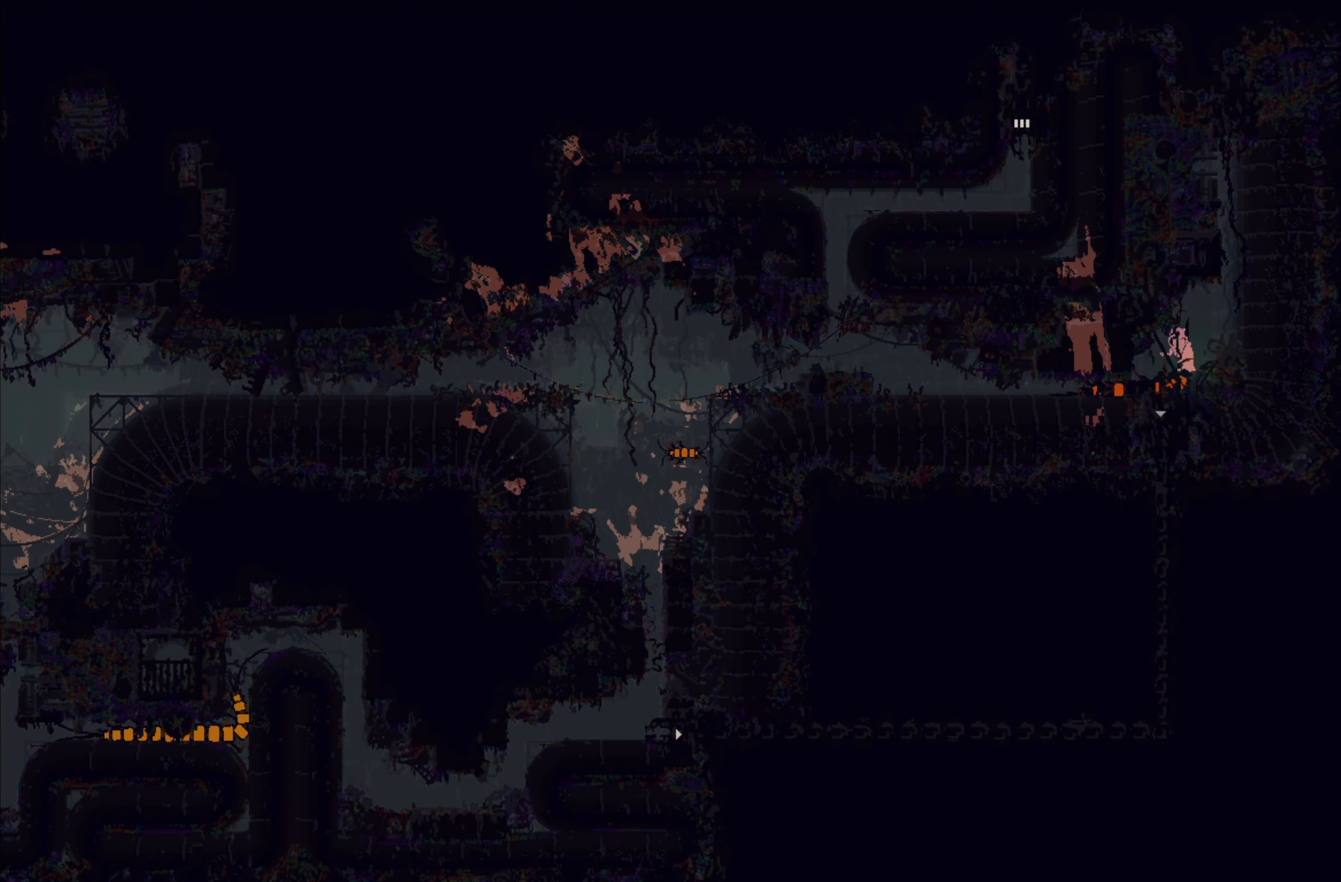
{"buttons": [], "left_stick": "up-right", "events": [[217, "left_stick", "up-right"]]}
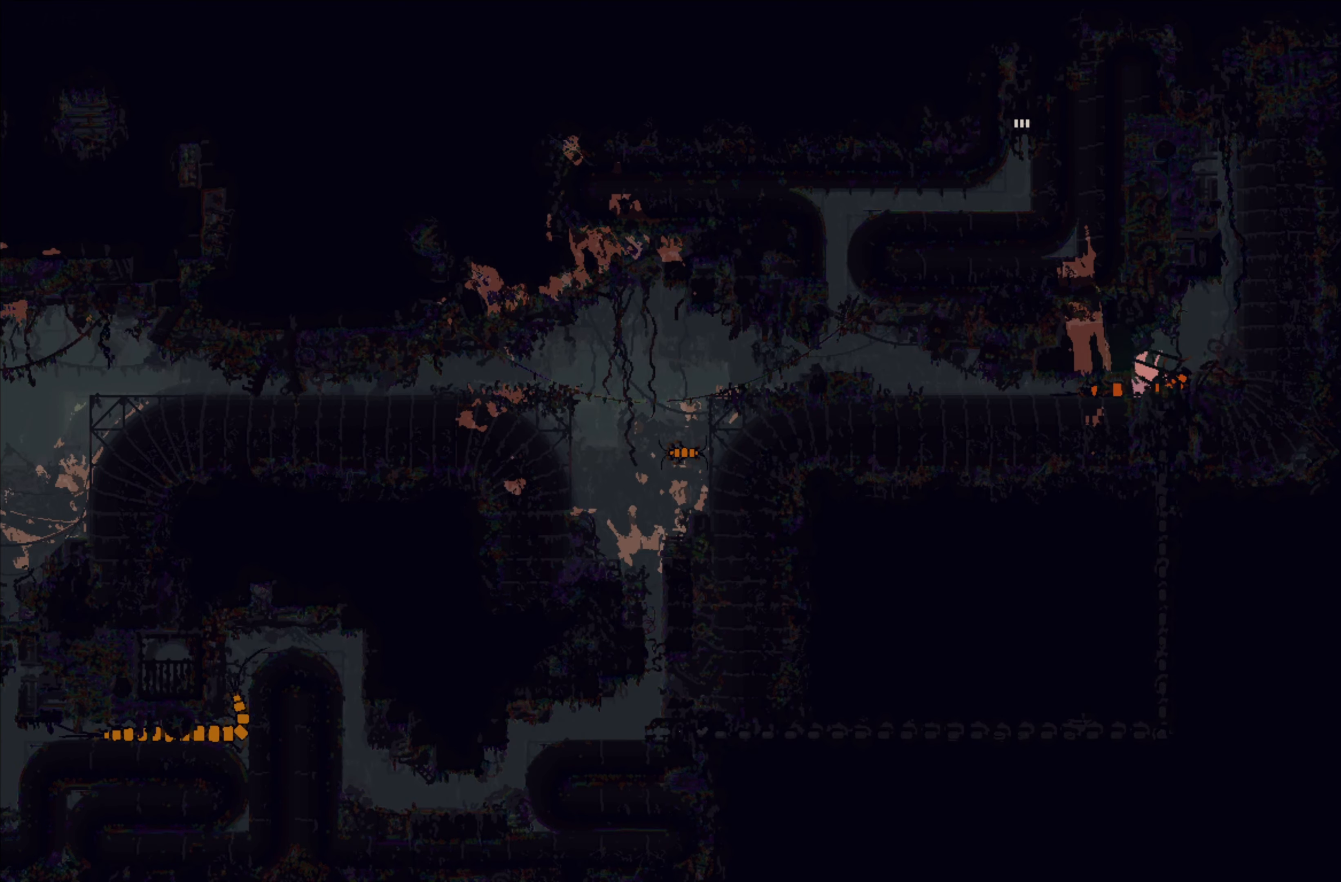
{"buttons": [], "left_stick": "up-left", "events": [[84, "A", "down"], [250, "A", "up"], [467, "left_stick", "up-left"]]}
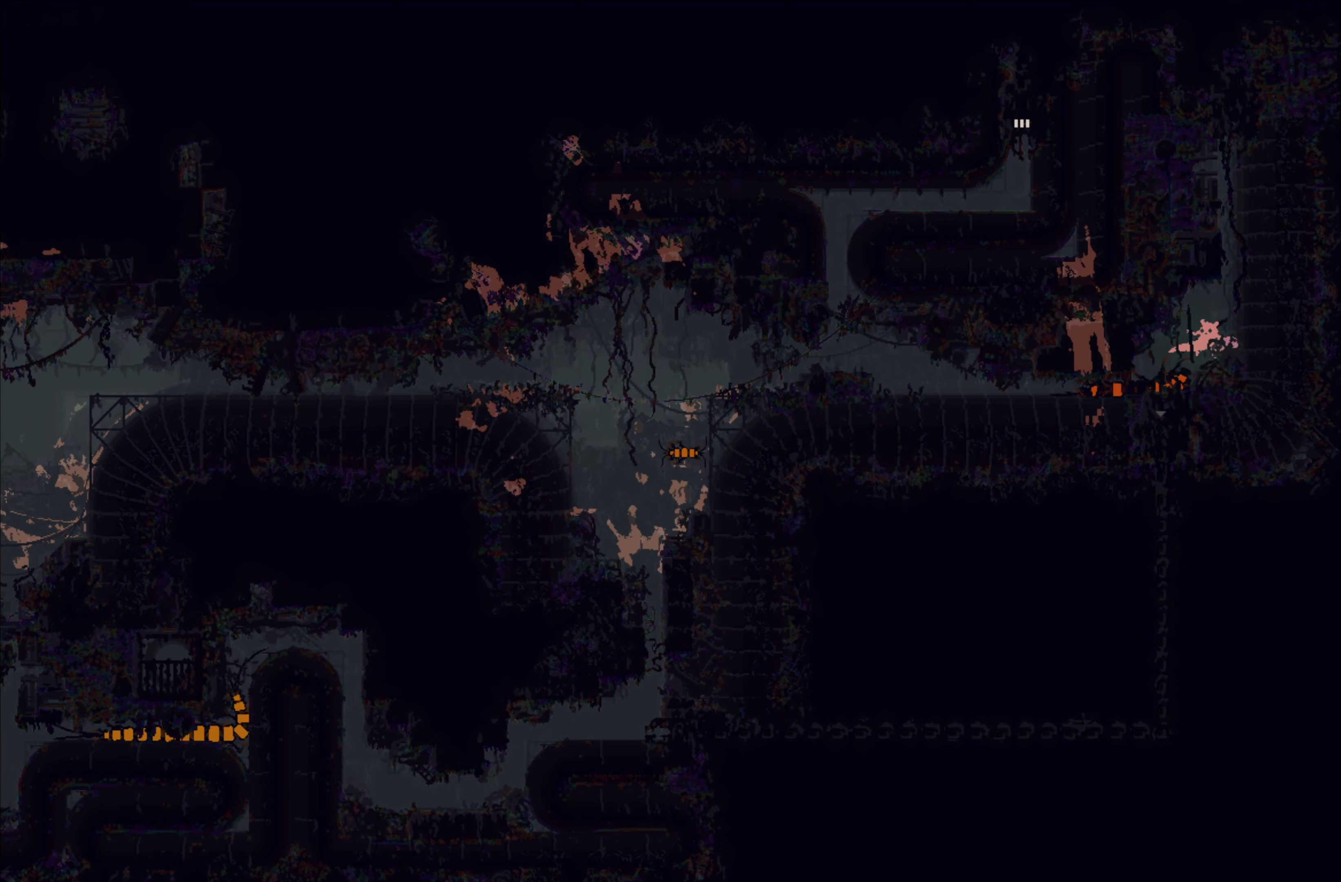
{"buttons": [], "left_stick": "left", "events": [[117, "left_stick", "center"], [384, "left_stick", "left"]]}
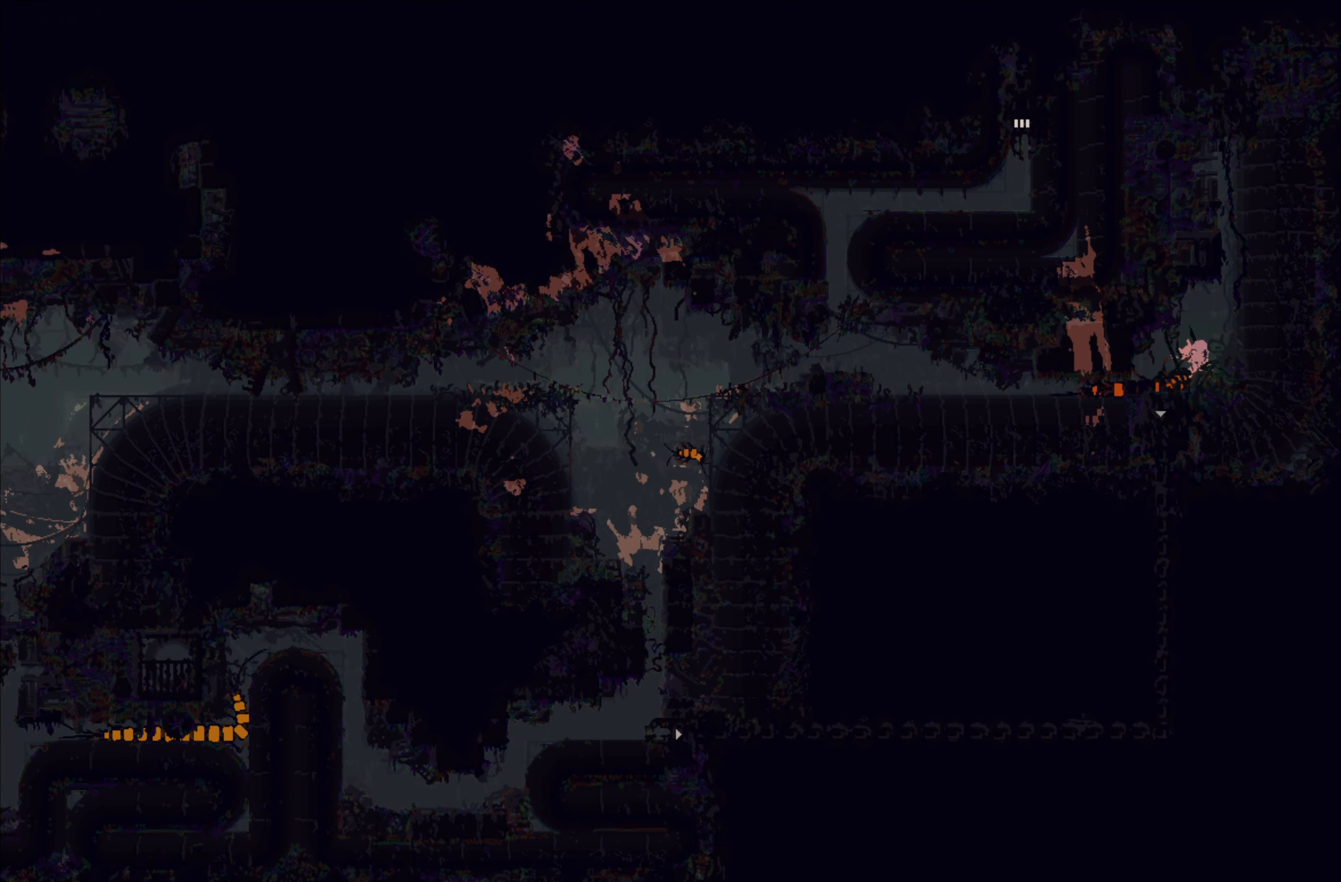
{"buttons": [], "left_stick": "down-left", "events": [[17, "left_stick", "down-left"]]}
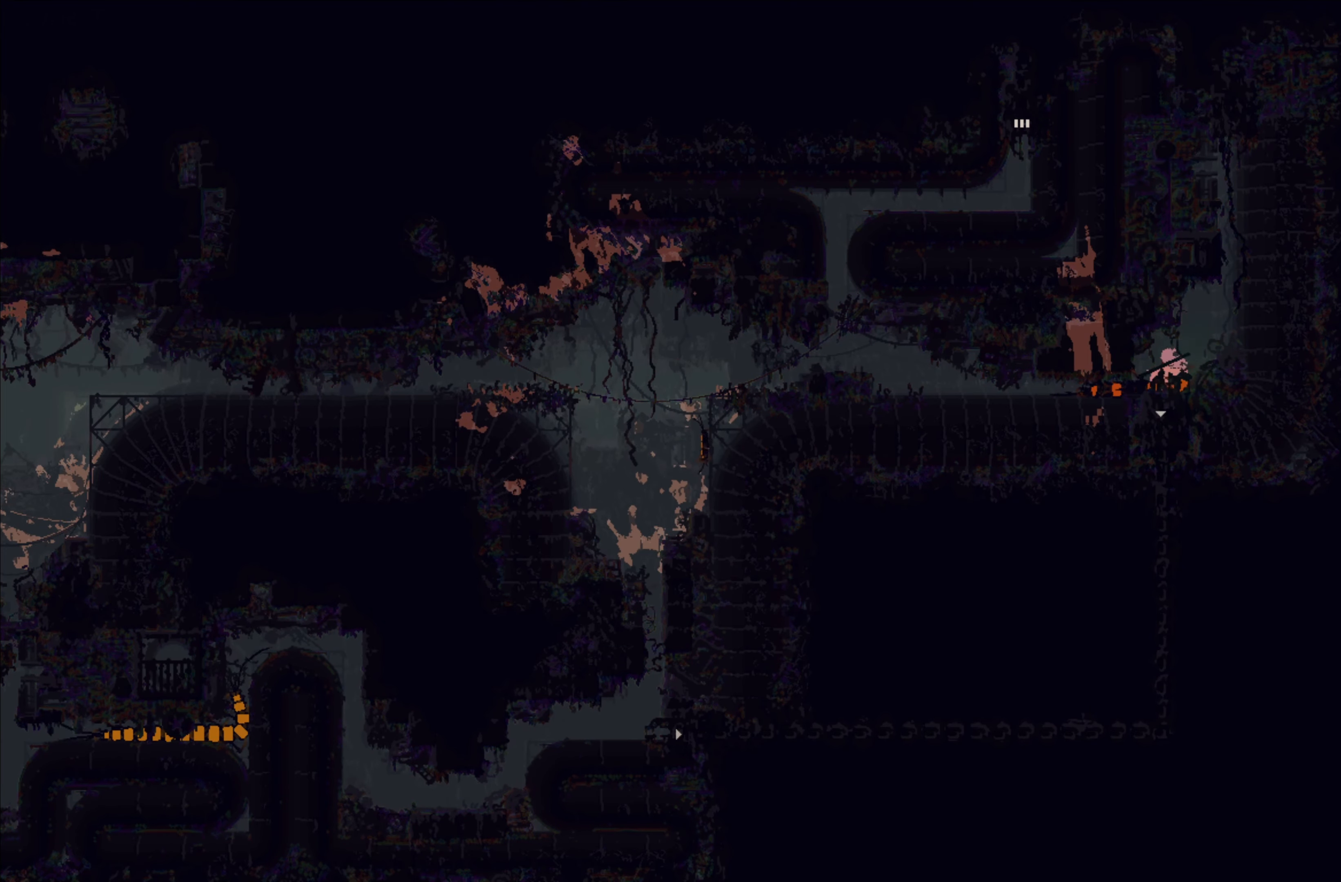
{"buttons": ["A"], "left_stick": "up-right", "events": [[417, "left_stick", "up-right"], [500, "A", "down"]]}
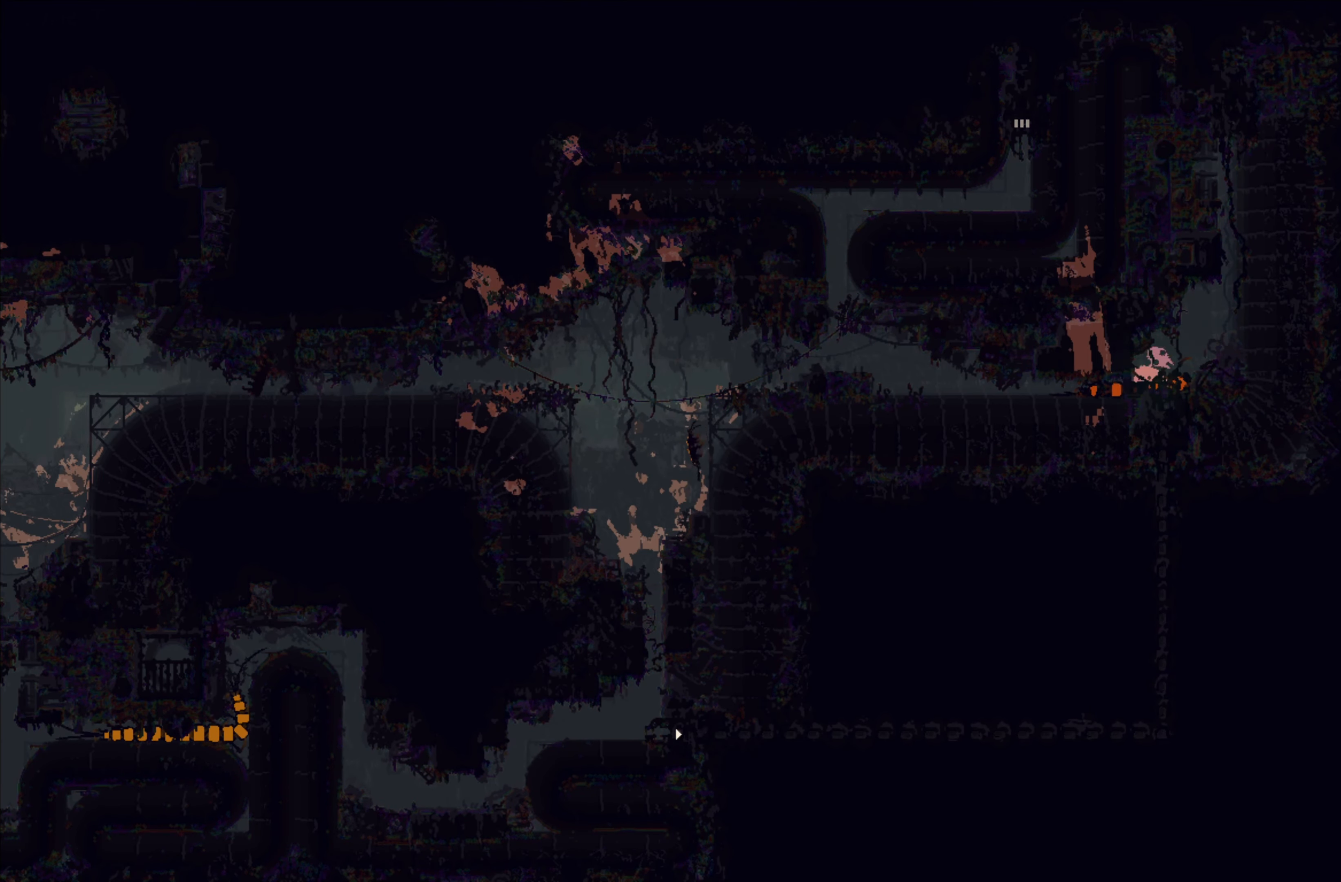
{"buttons": [], "left_stick": "center", "events": [[200, "A", "up"], [367, "left_stick", "center"]]}
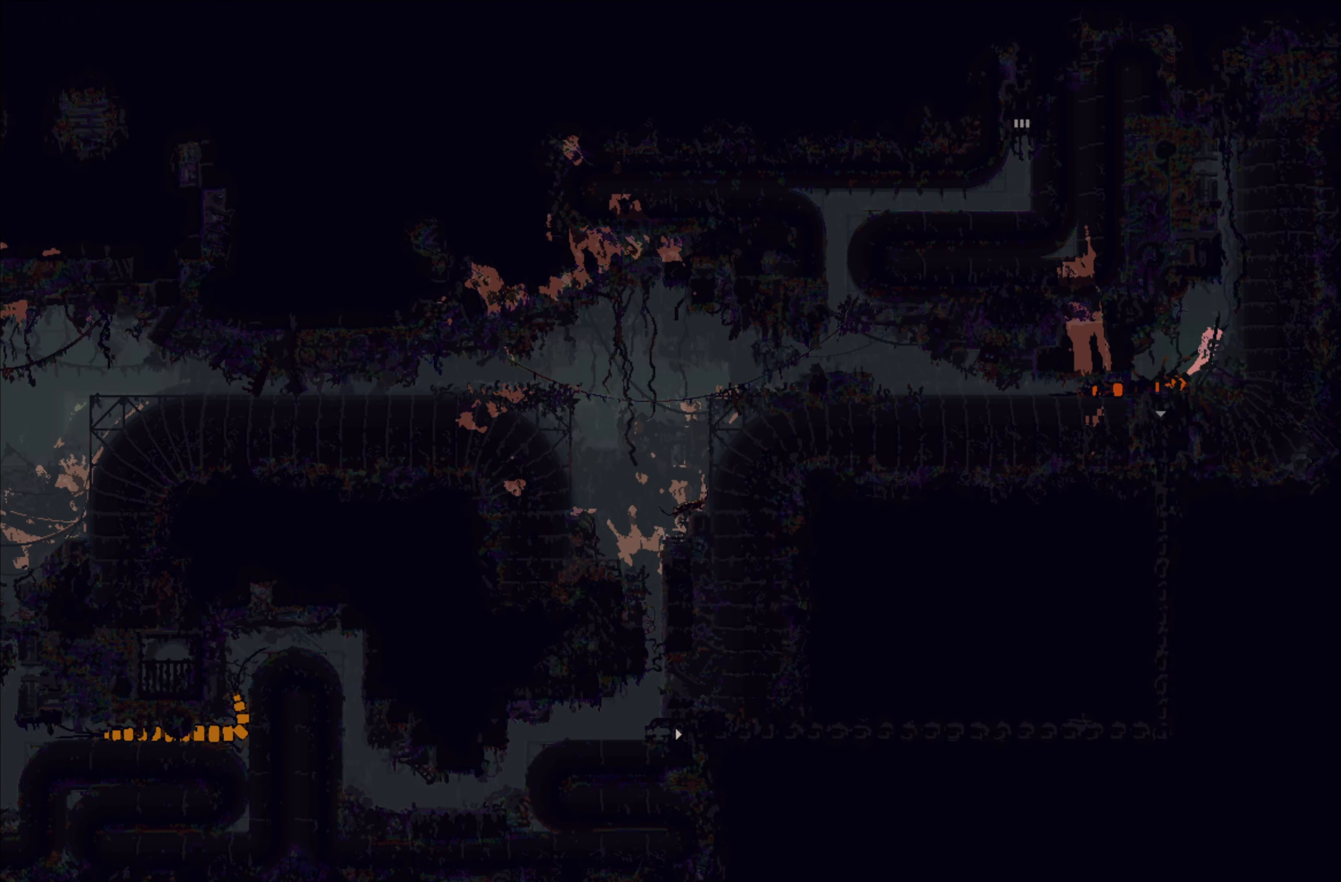
{"buttons": [], "left_stick": "center", "events": []}
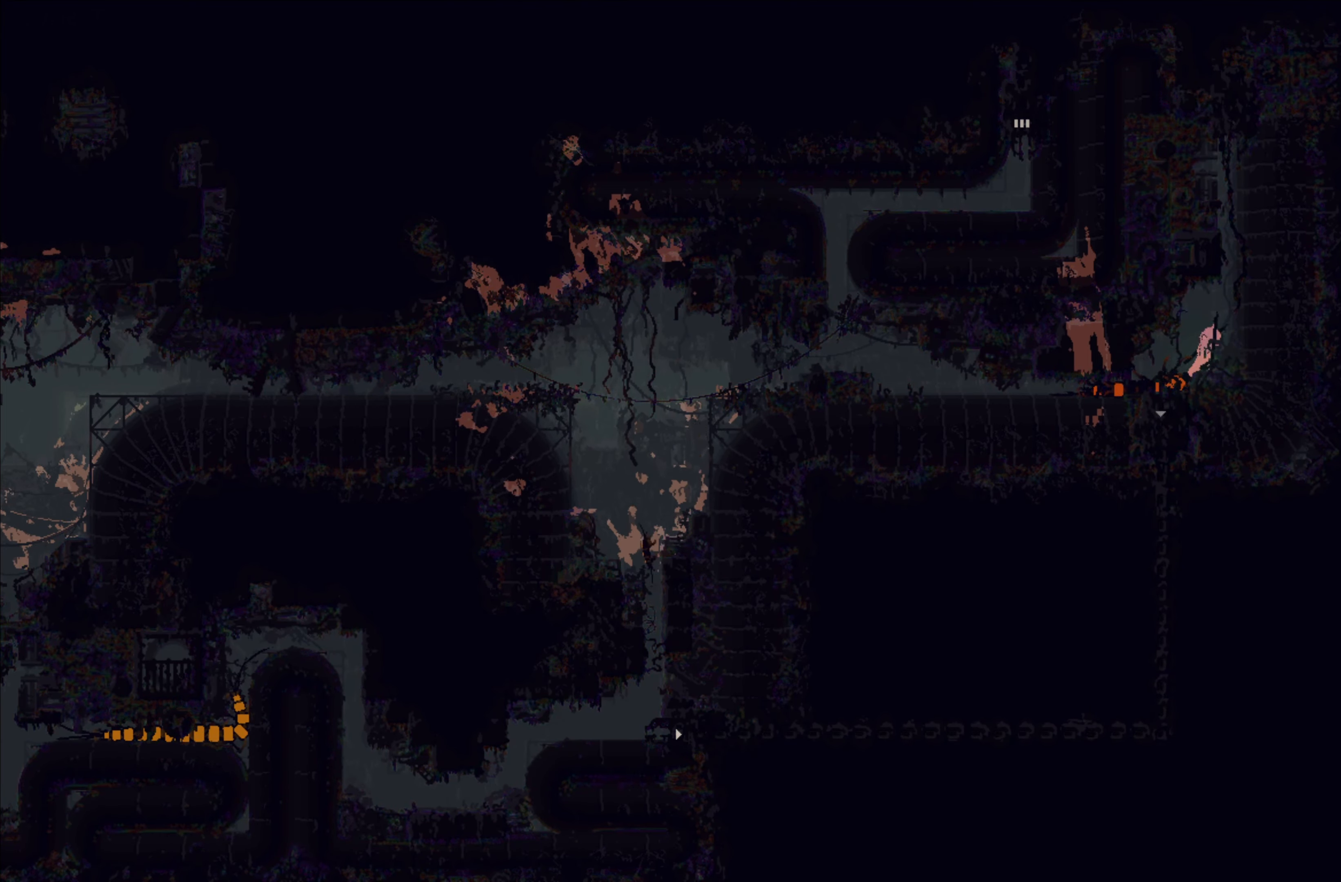
{"buttons": ["X"], "left_stick": "down", "events": [[117, "left_stick", "down"], [217, "X", "down"], [284, "X", "up"], [367, "X", "down"], [400, "X", "up"], [467, "X", "down"]]}
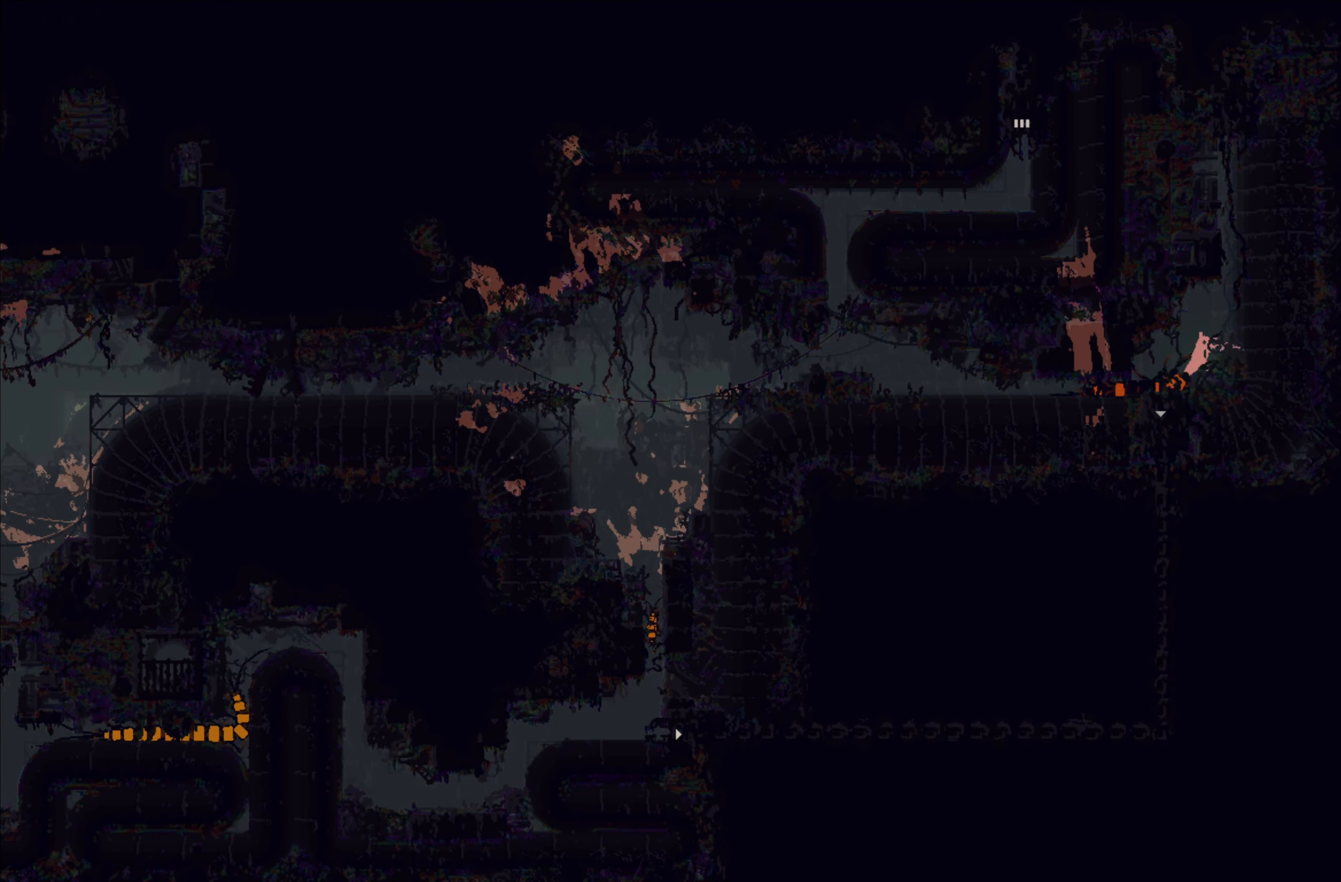
{"buttons": [], "left_stick": "left", "events": [[17, "X", "up"], [84, "X", "down"], [150, "X", "up"], [217, "X", "down"], [284, "X", "up"], [367, "left_stick", "left"]]}
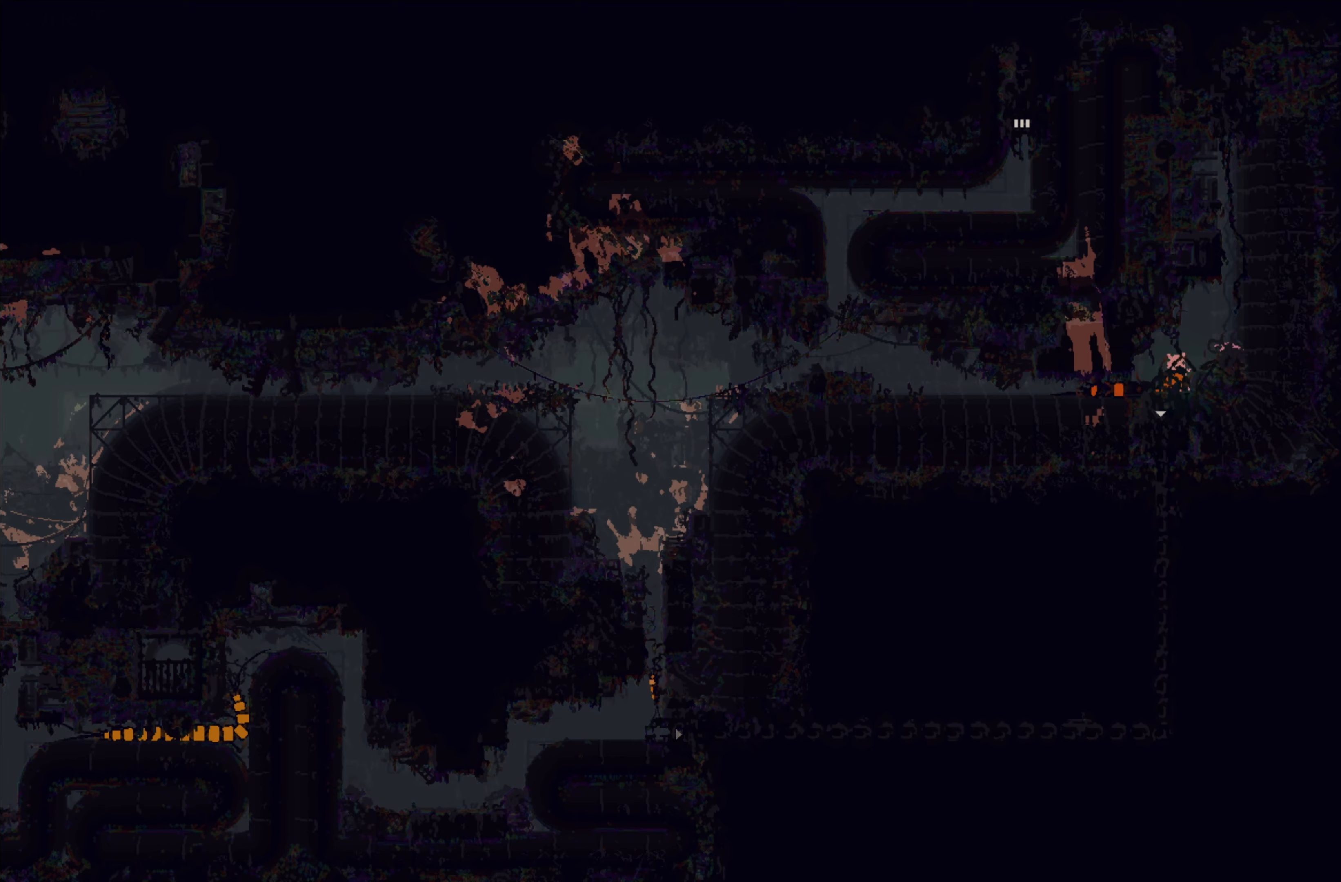
{"buttons": ["A"], "left_stick": "up-right", "events": [[50, "left_stick", "center"], [316, "left_stick", "up-right"], [383, "A", "down"]]}
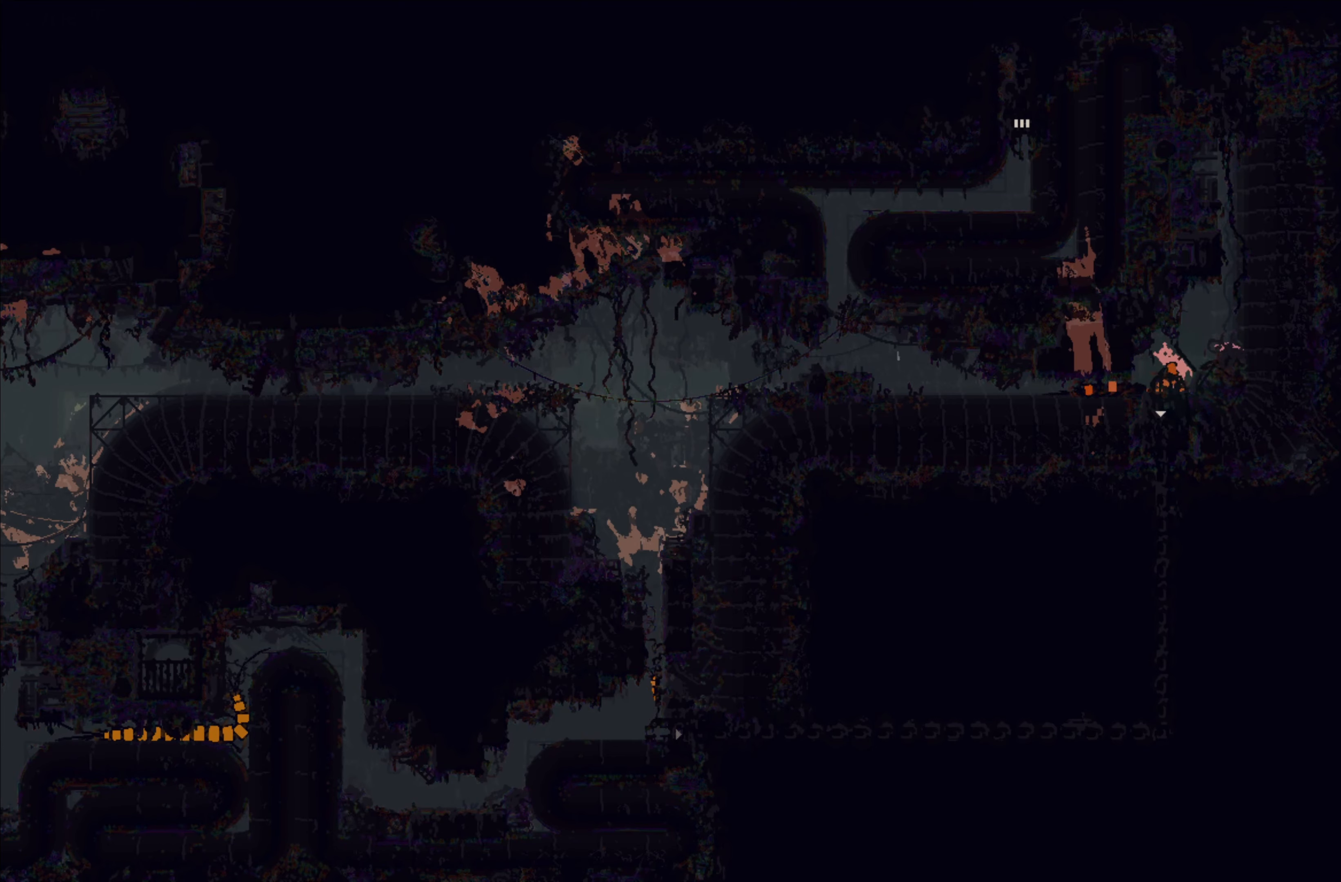
{"buttons": [], "left_stick": "center", "events": [[66, "A", "up"], [166, "left_stick", "center"]]}
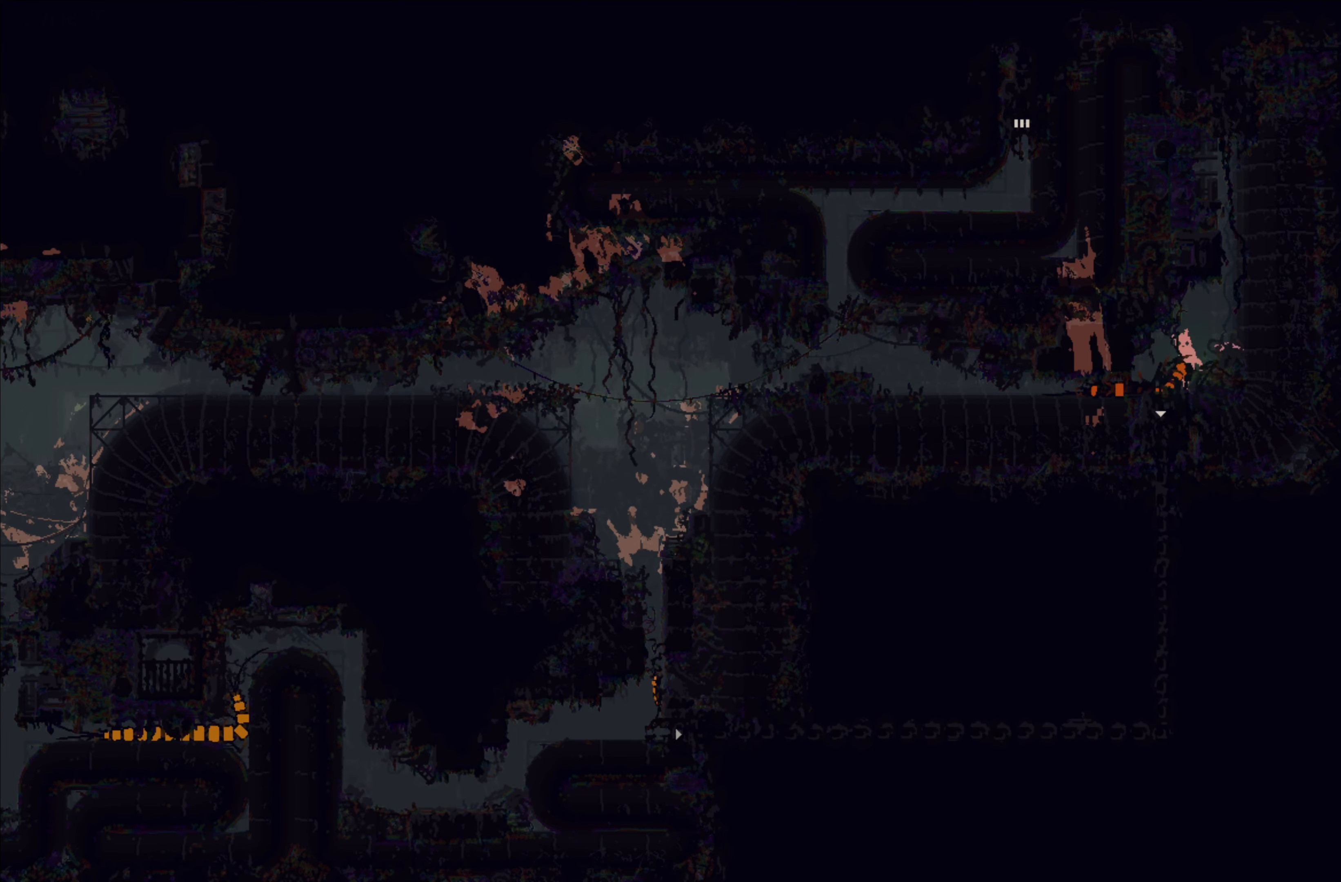
{"buttons": [], "left_stick": "left", "events": [[100, "left_stick", "left"]]}
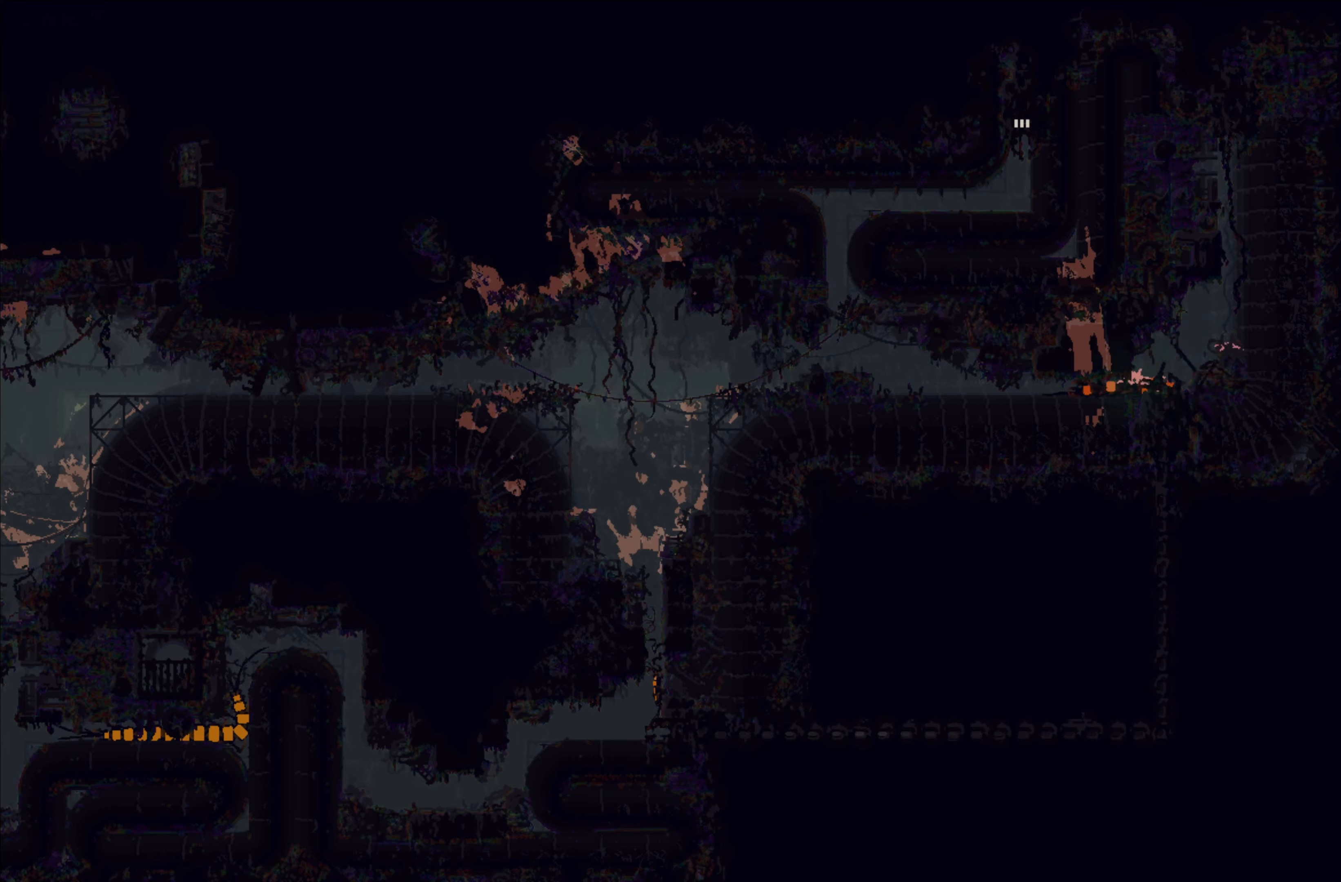
{"buttons": ["X"], "left_stick": "center", "events": [[83, "left_stick", "center"], [366, "X", "down"]]}
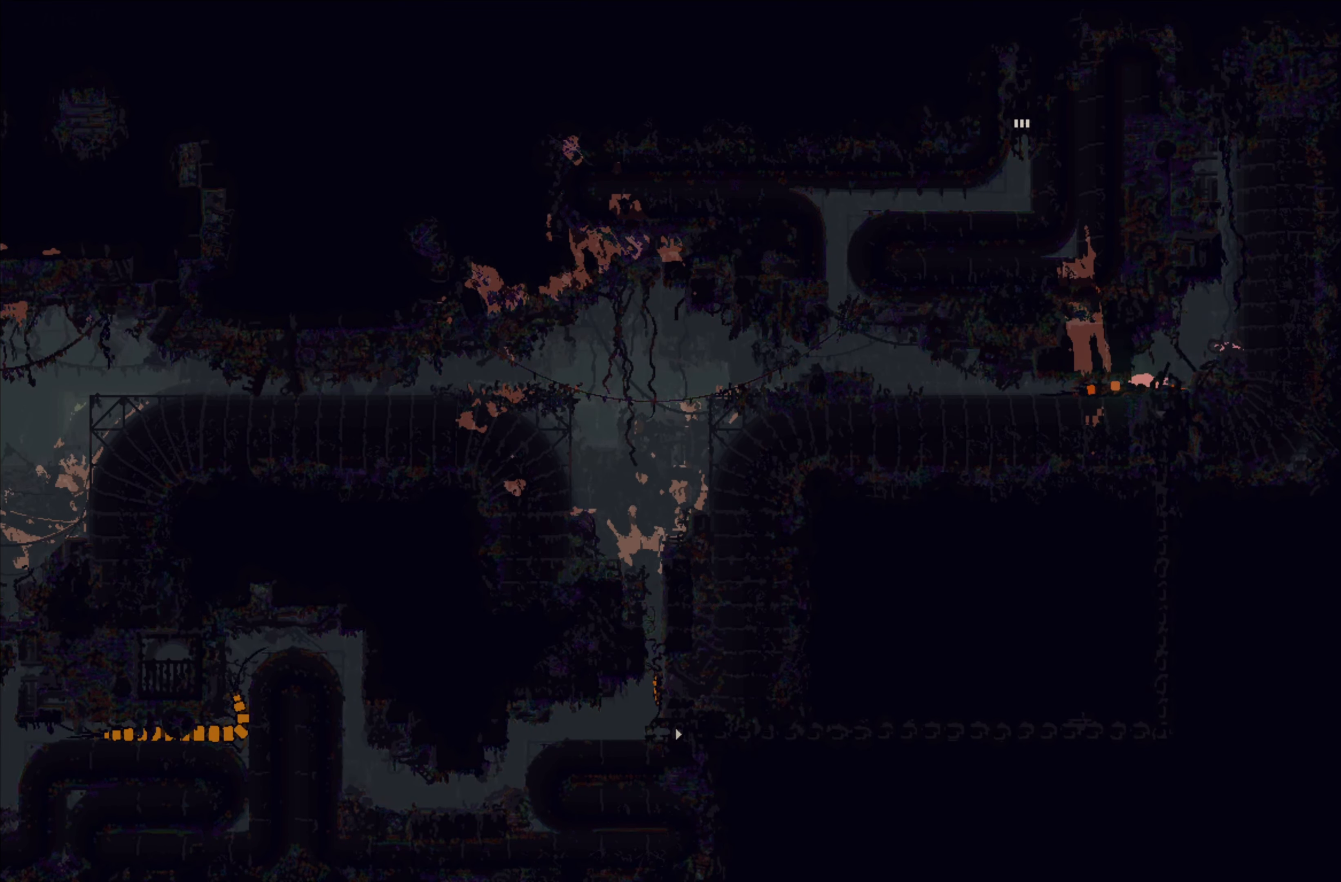
{"buttons": ["X"], "left_stick": "center", "events": []}
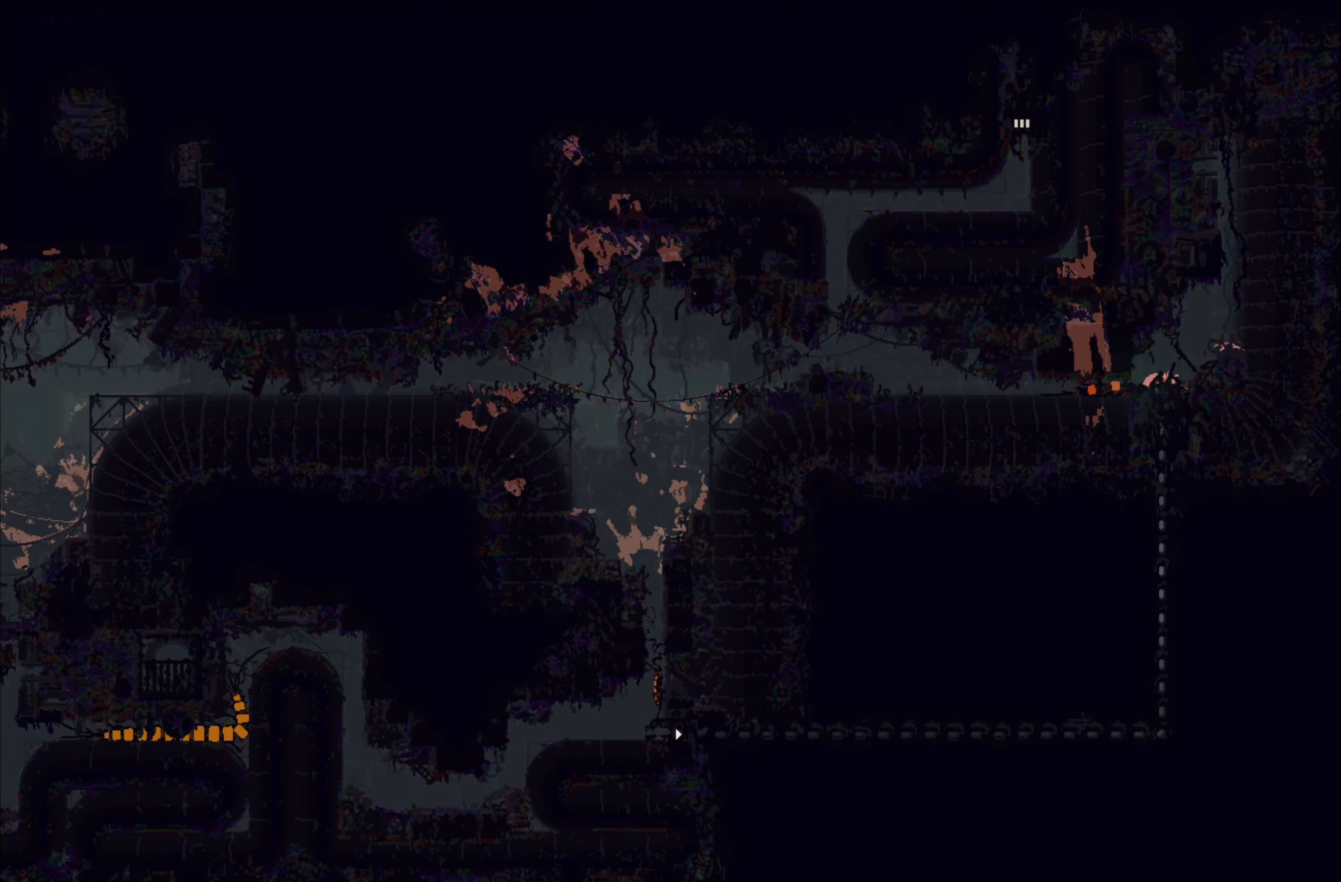
{"buttons": ["X"], "left_stick": "center", "events": []}
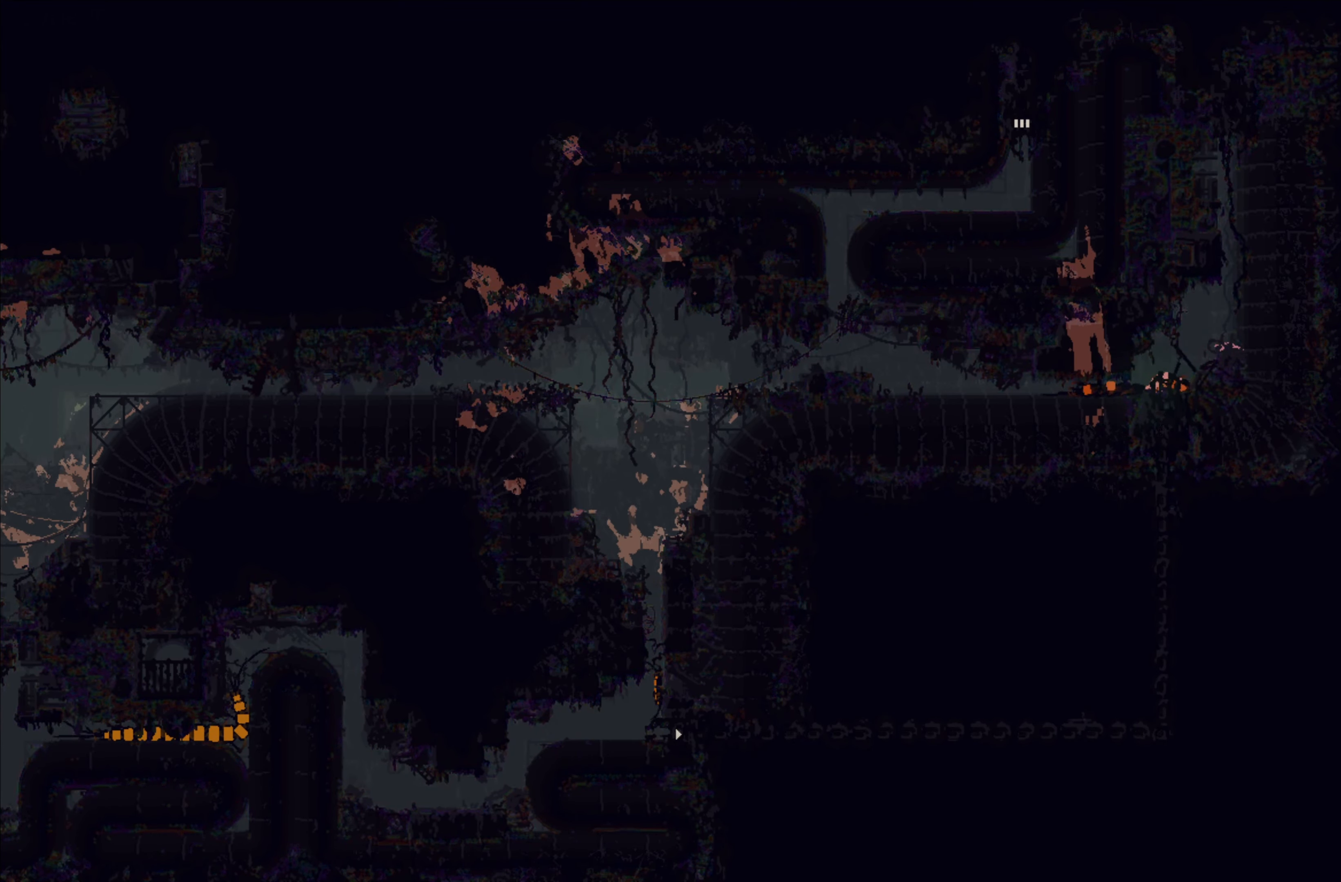
{"buttons": ["X"], "left_stick": "center", "events": []}
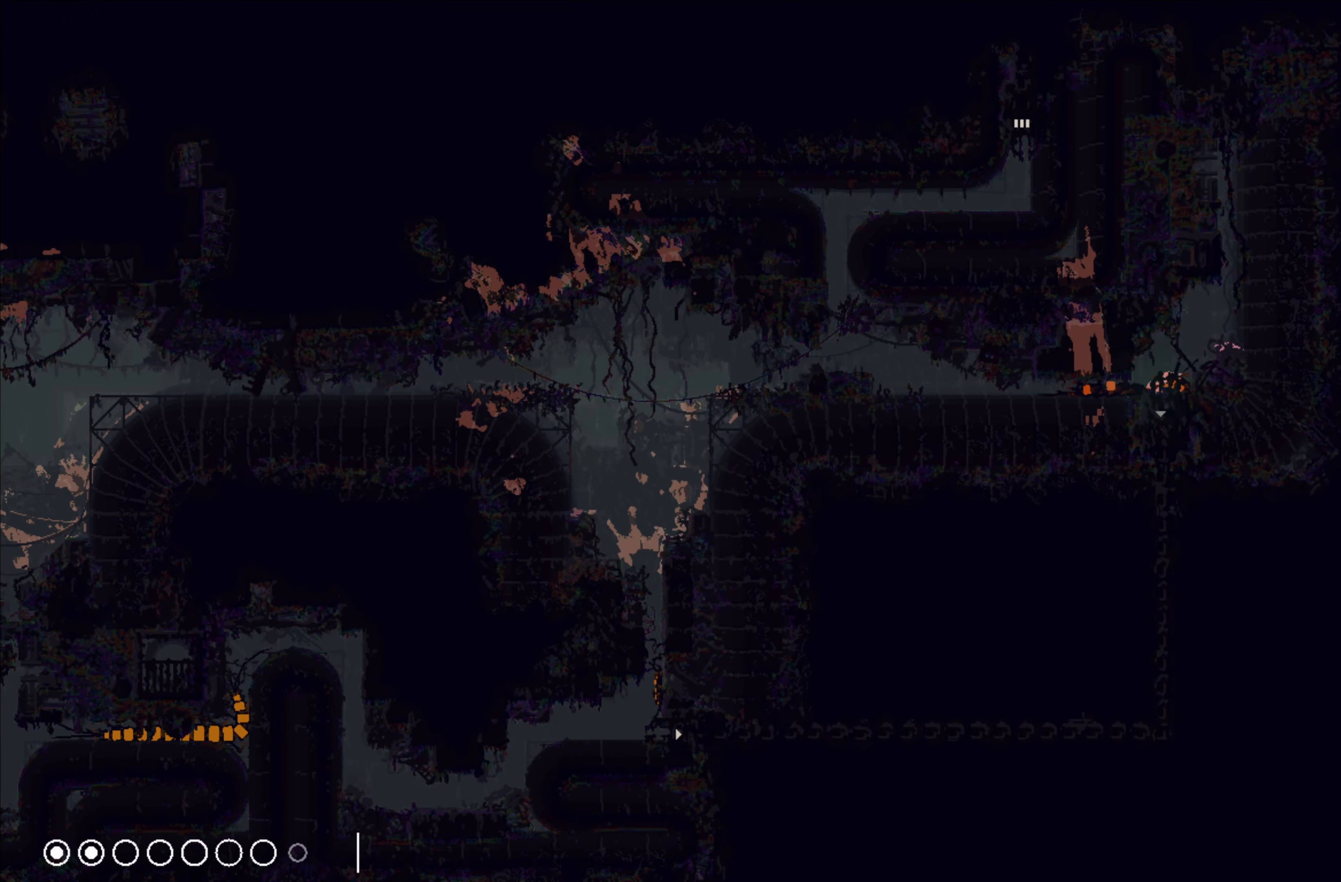
{"buttons": ["X"], "left_stick": "center", "events": []}
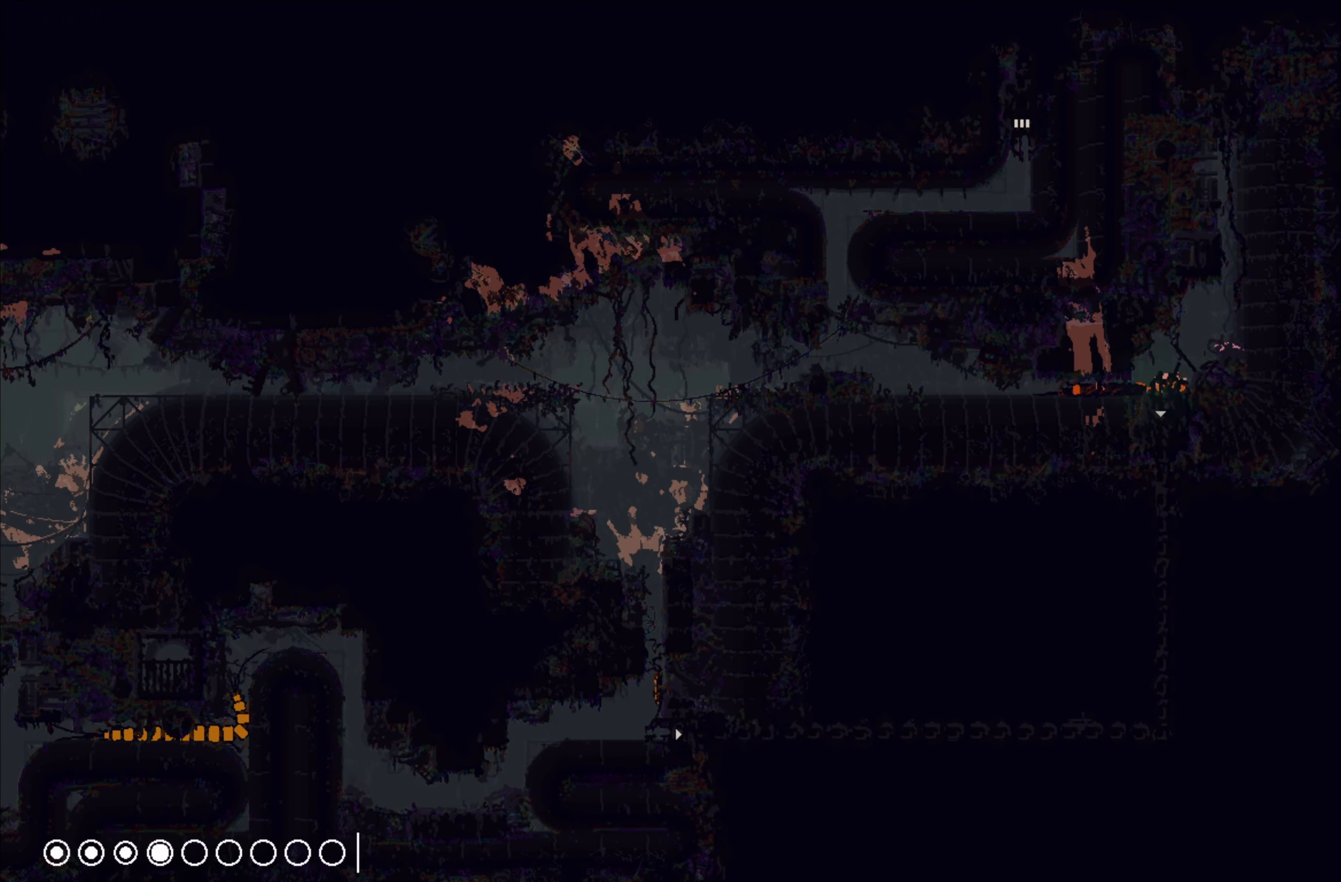
{"buttons": ["X"], "left_stick": "center", "events": []}
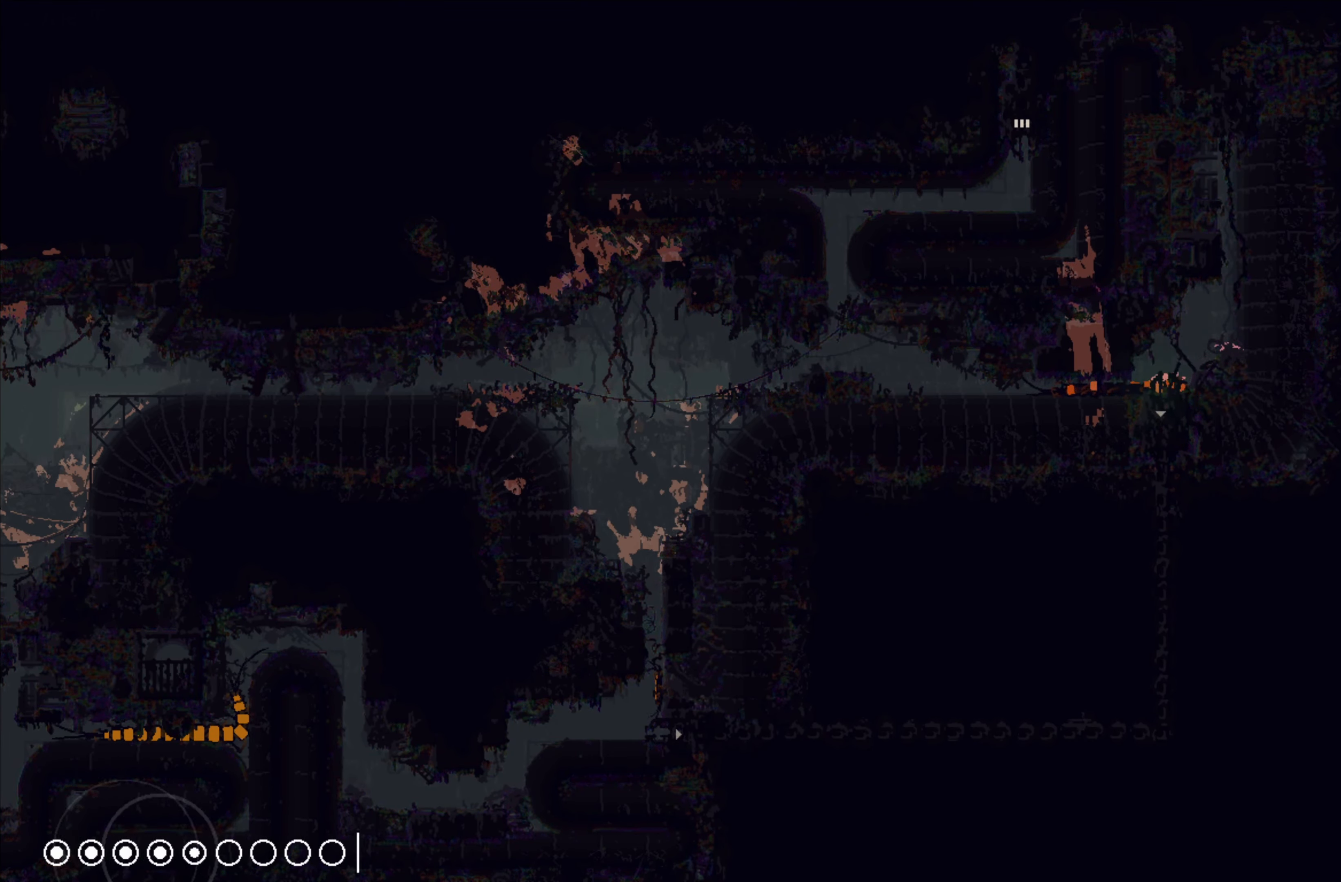
{"buttons": ["X"], "left_stick": "center", "events": []}
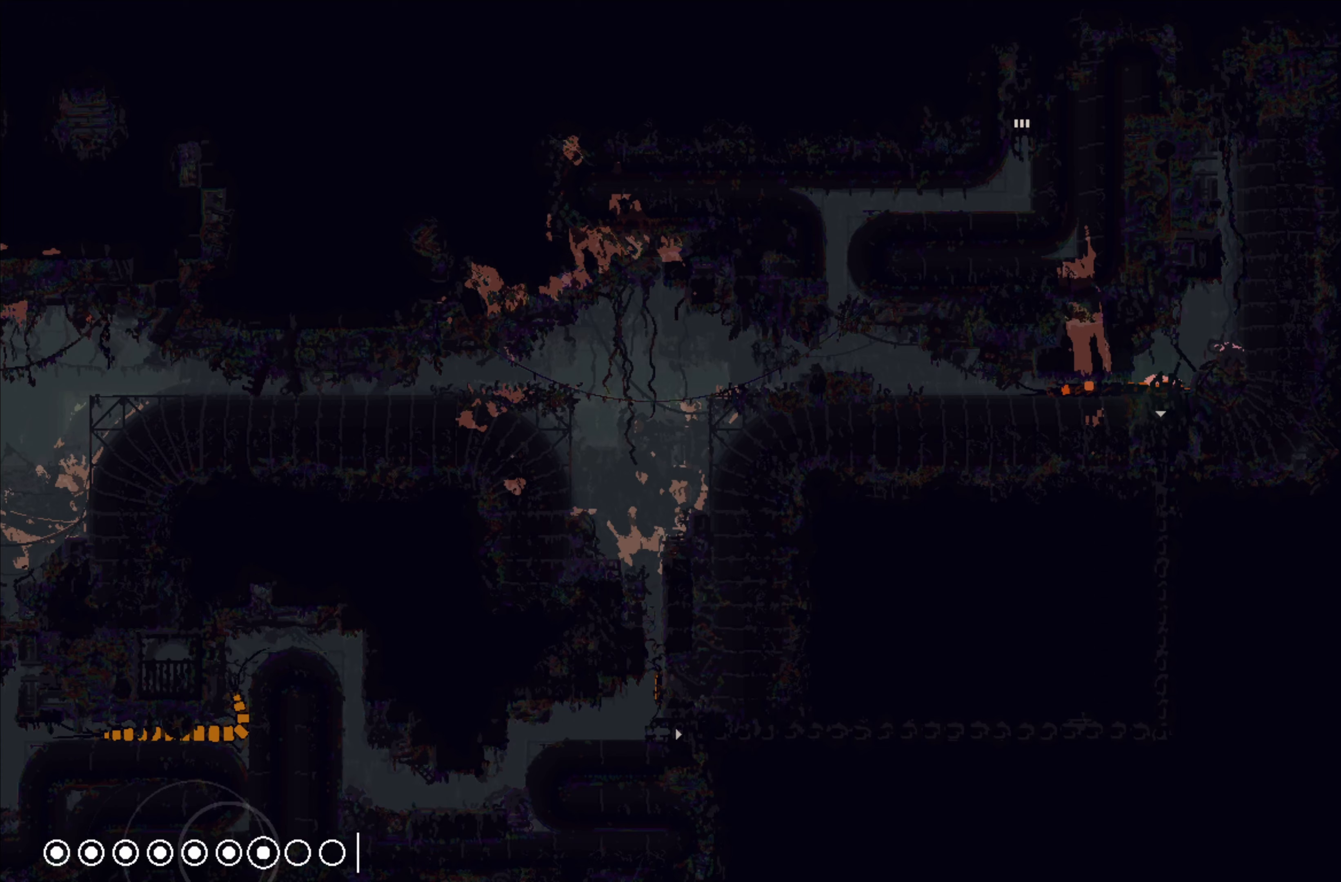
{"buttons": ["X"], "left_stick": "center", "events": []}